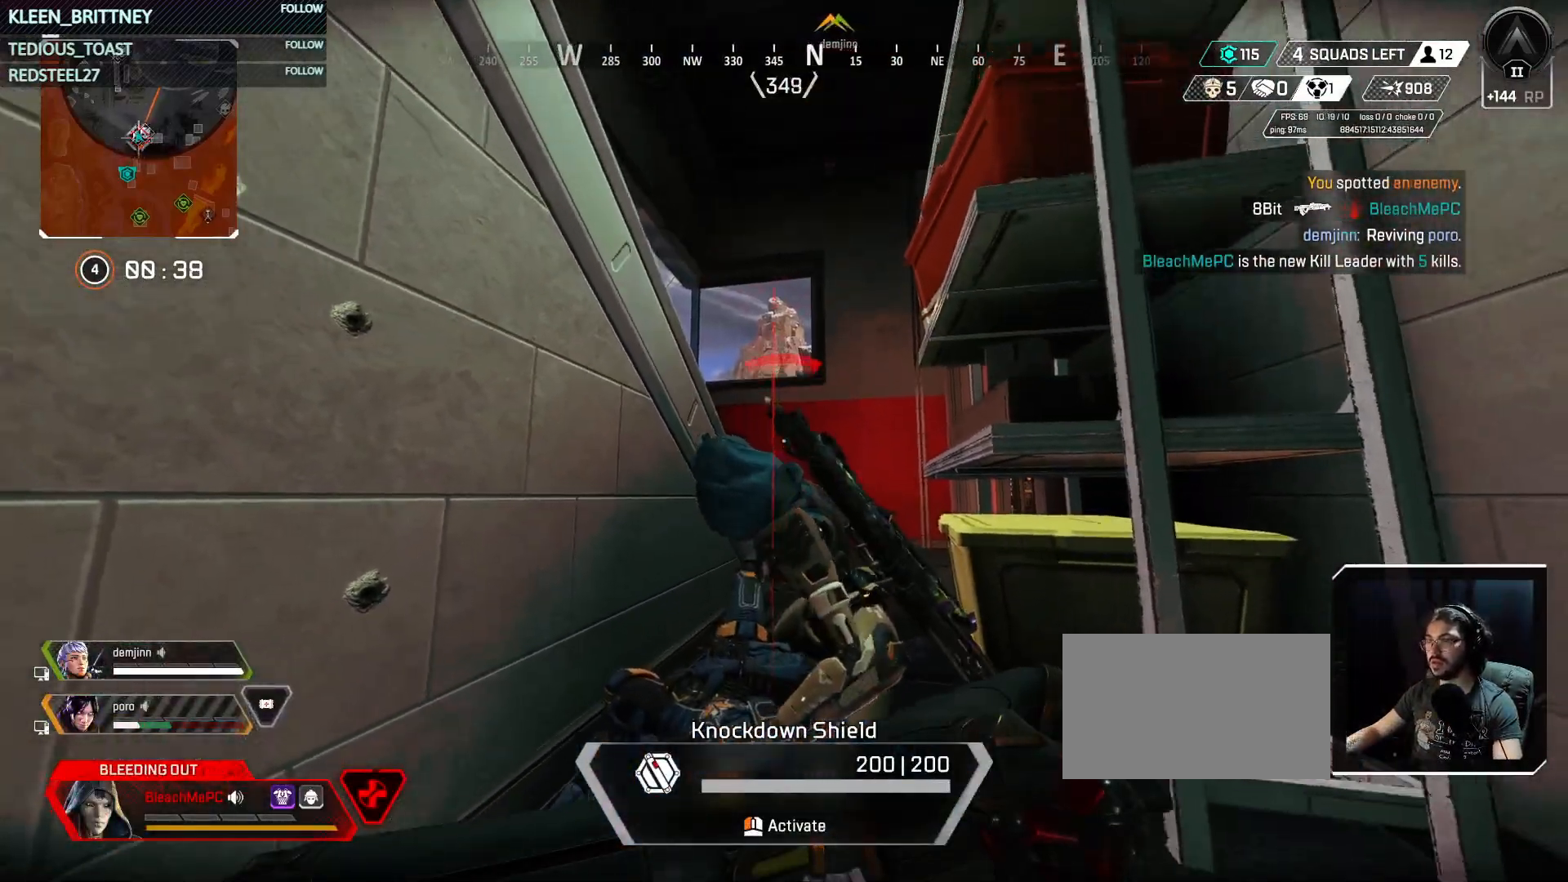
Gameplay with keyboard and mouse; each line is a JSON object with the keys held at the frame after it. "events" lists presses ("down") and releases ("up") of "1", "2", "3", "4", "5", "a", "alt", "c", "caps_lock", "ctrl", "d", "e", "f", "g", "q", "r", "s", "shift", "space", "t", "tab", "v", "w", "x" and "z" between this image and that frame as [ms after this image, input, new state], when the widget could be followed in between. No other keys are recorded. Mouse buttons are not recorded. Not read: mouse_move.
{"keys": ["t"], "events": [[83, "a", "down"], [400, "a", "up"]]}
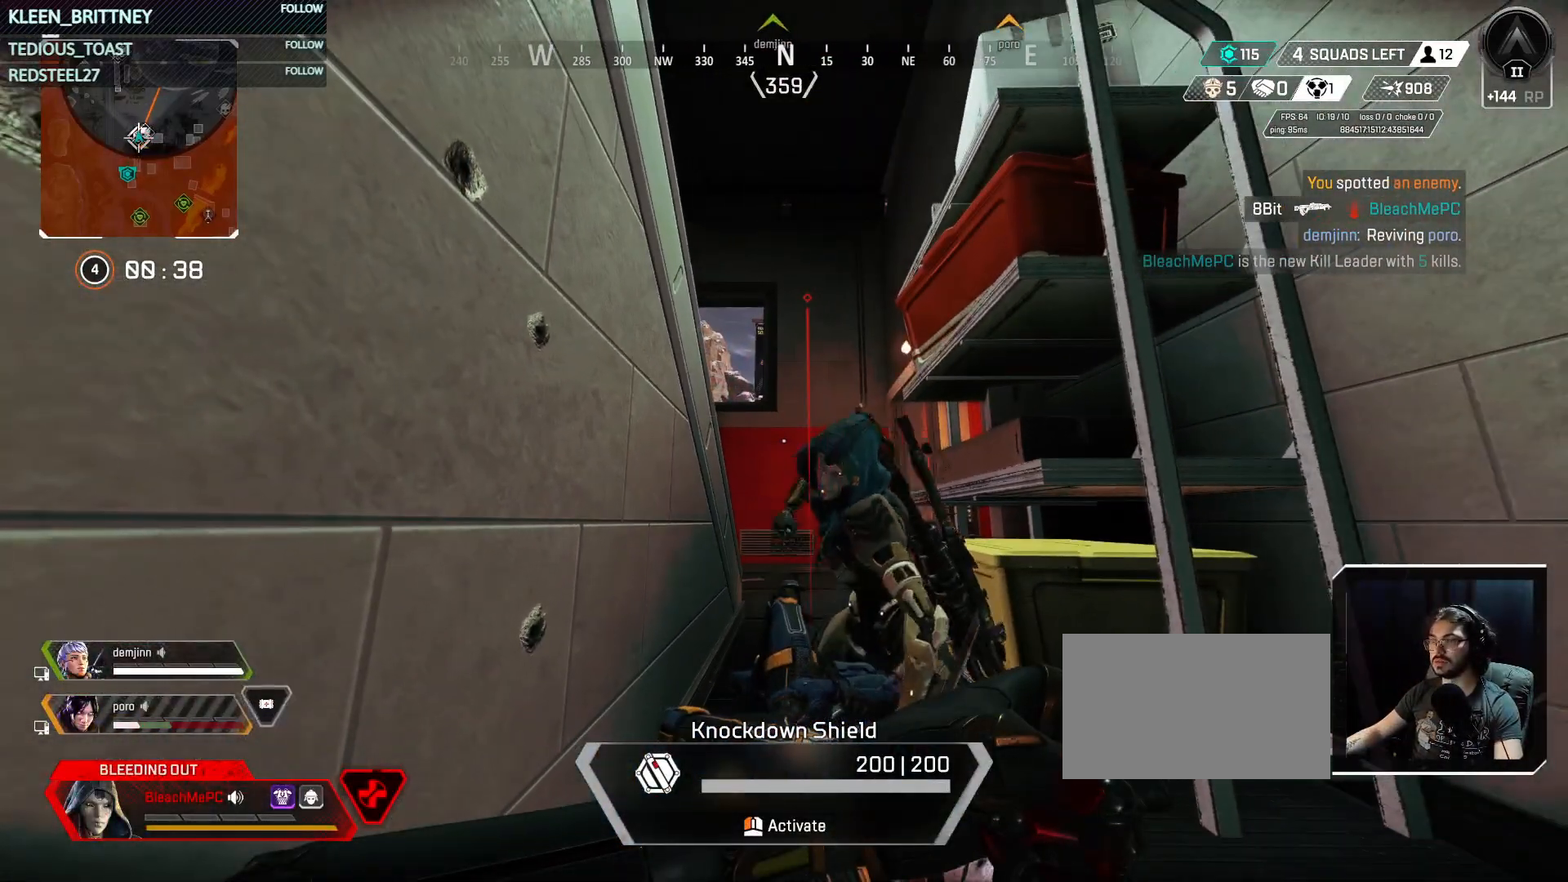
{"keys": ["t"], "events": []}
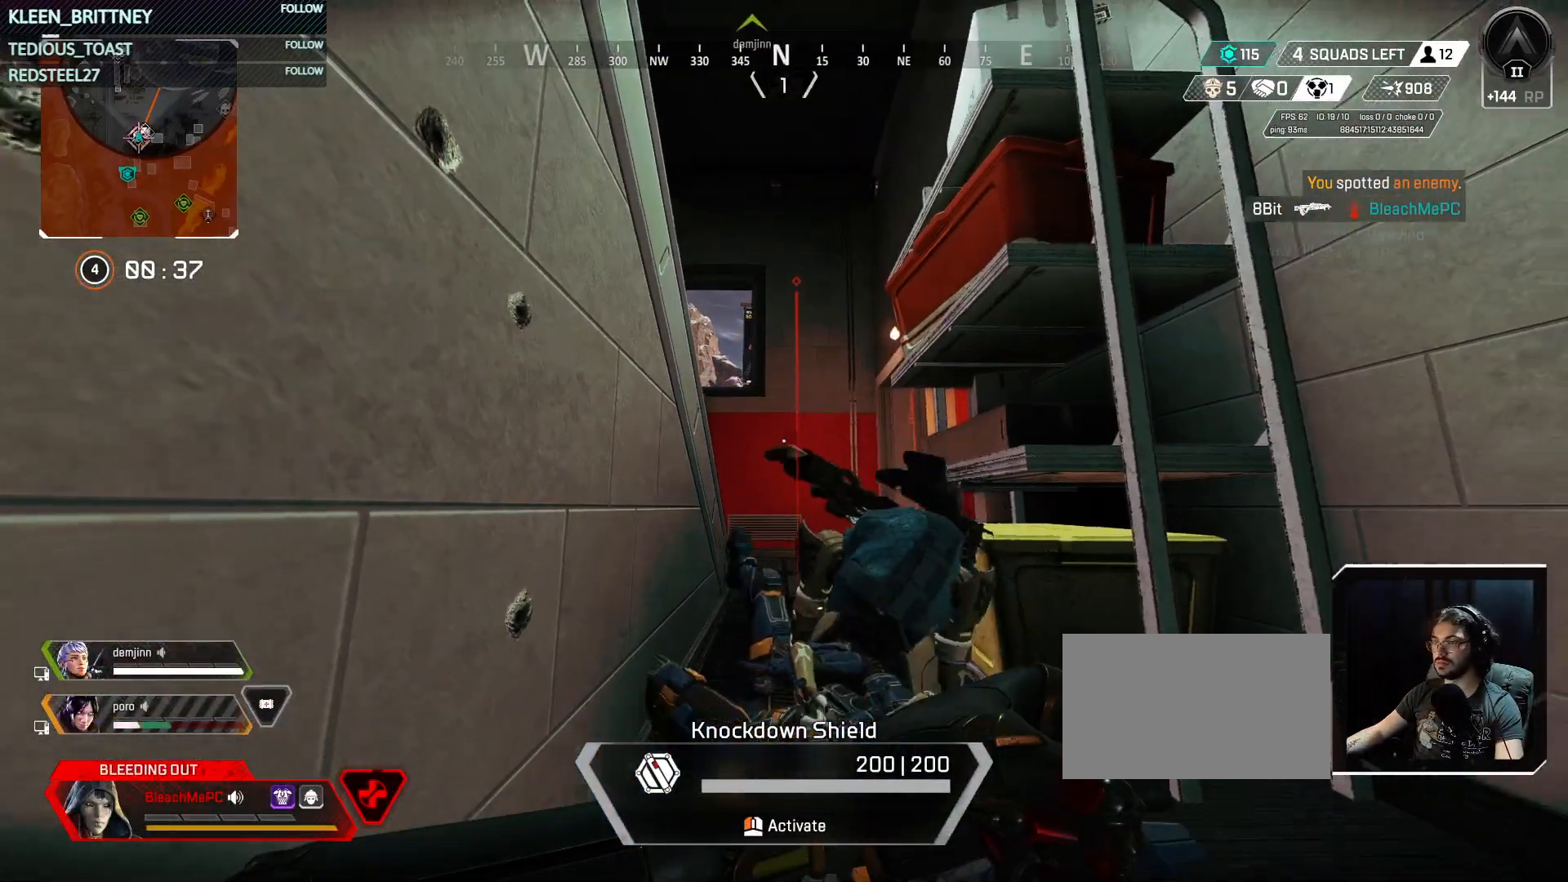
{"keys": ["w"], "events": [[50, "t", "up"], [150, "w", "down"]]}
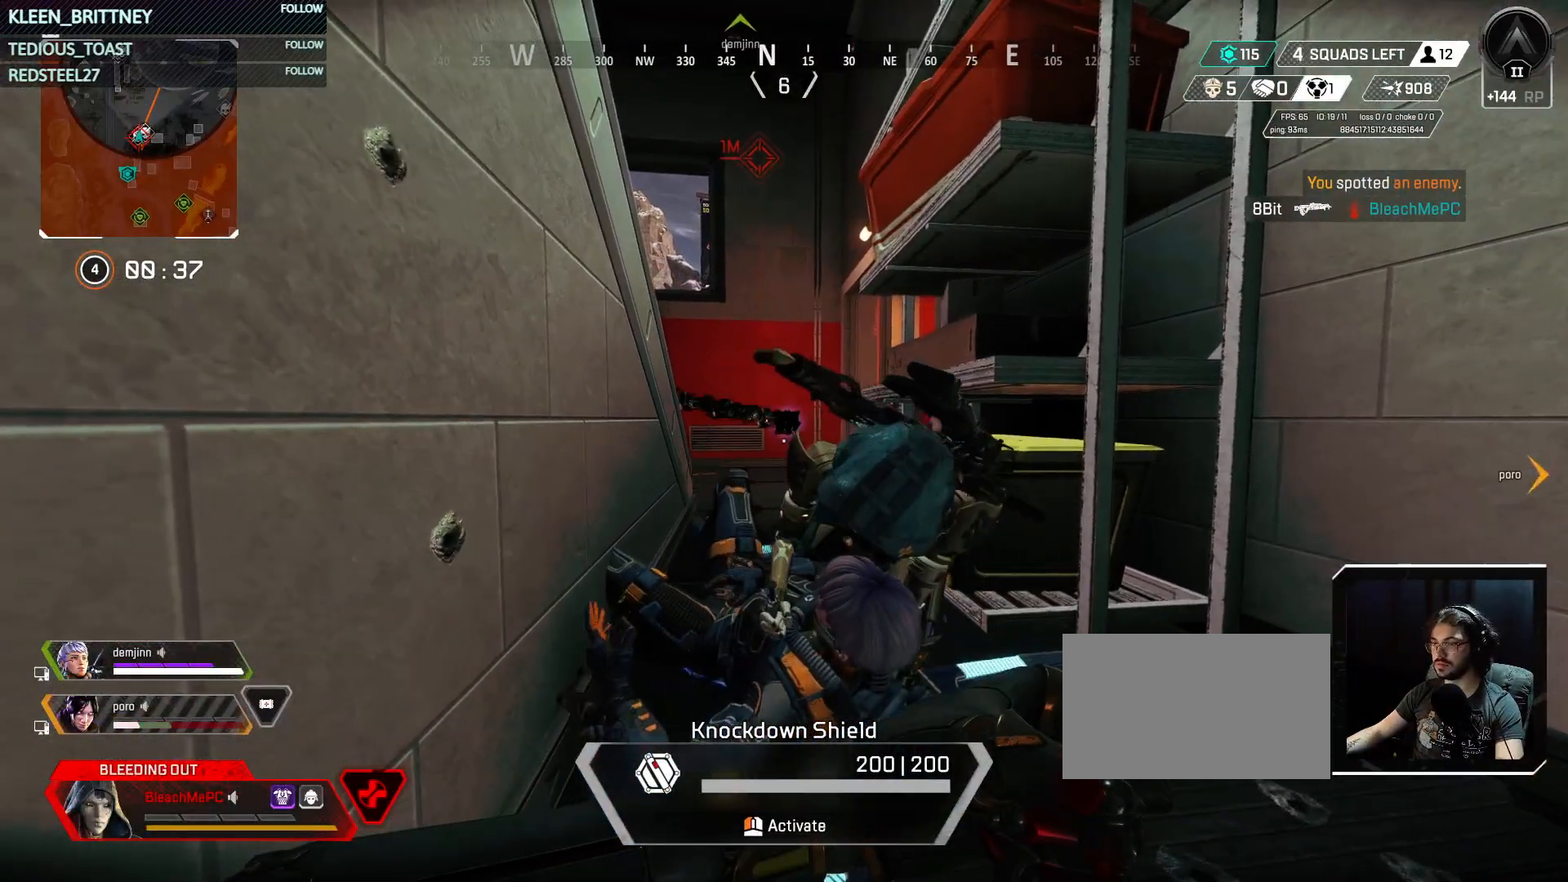
{"keys": [], "events": [[133, "w", "up"]]}
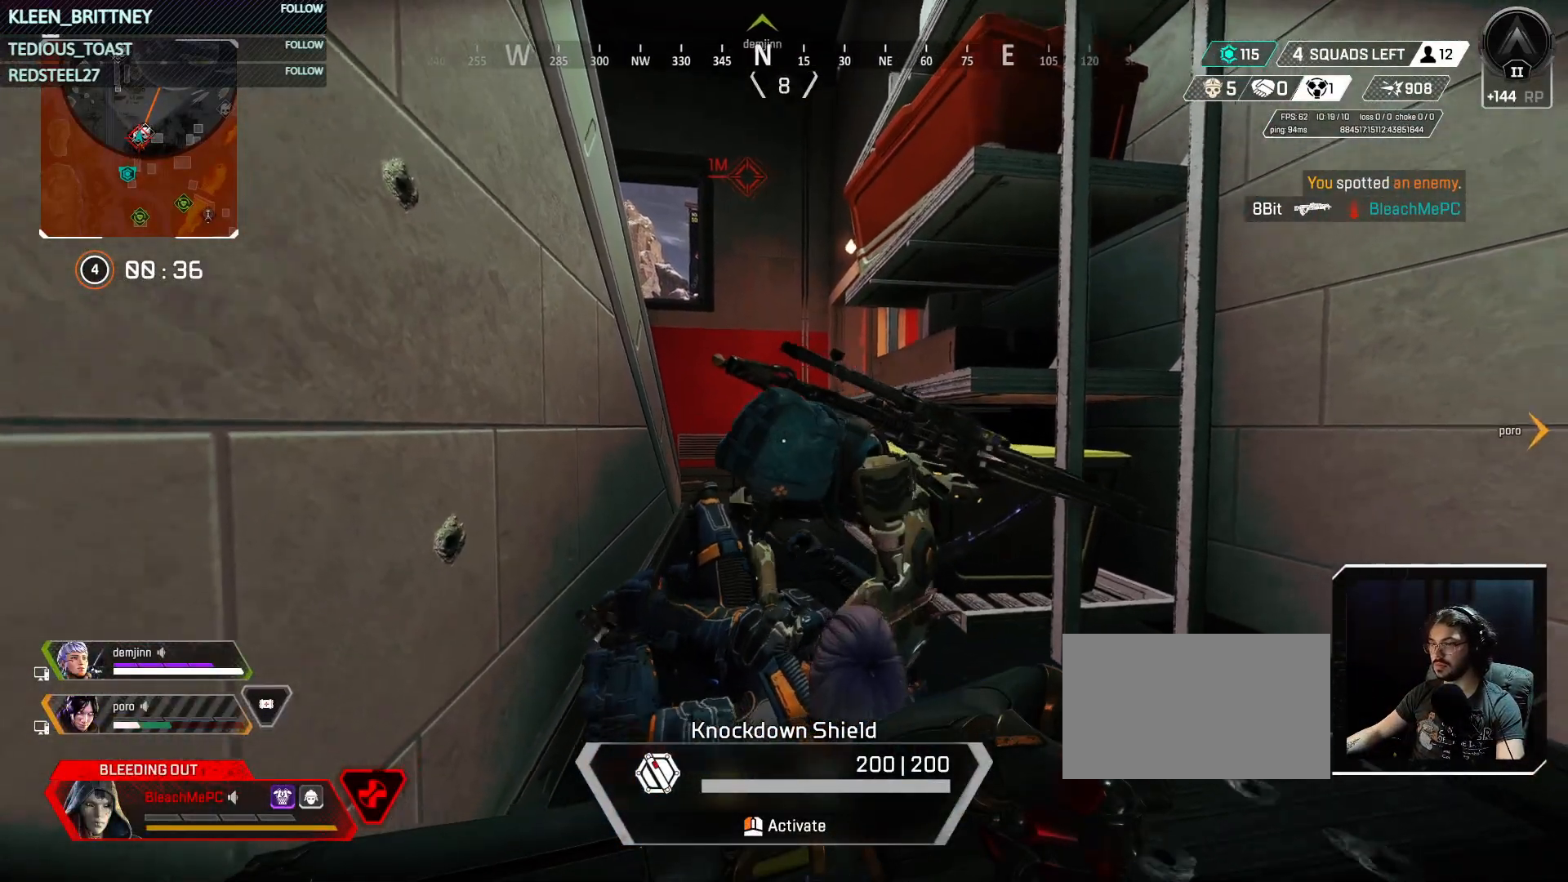
{"keys": ["t"], "events": [[17, "s", "down"], [117, "s", "up"], [250, "t", "down"]]}
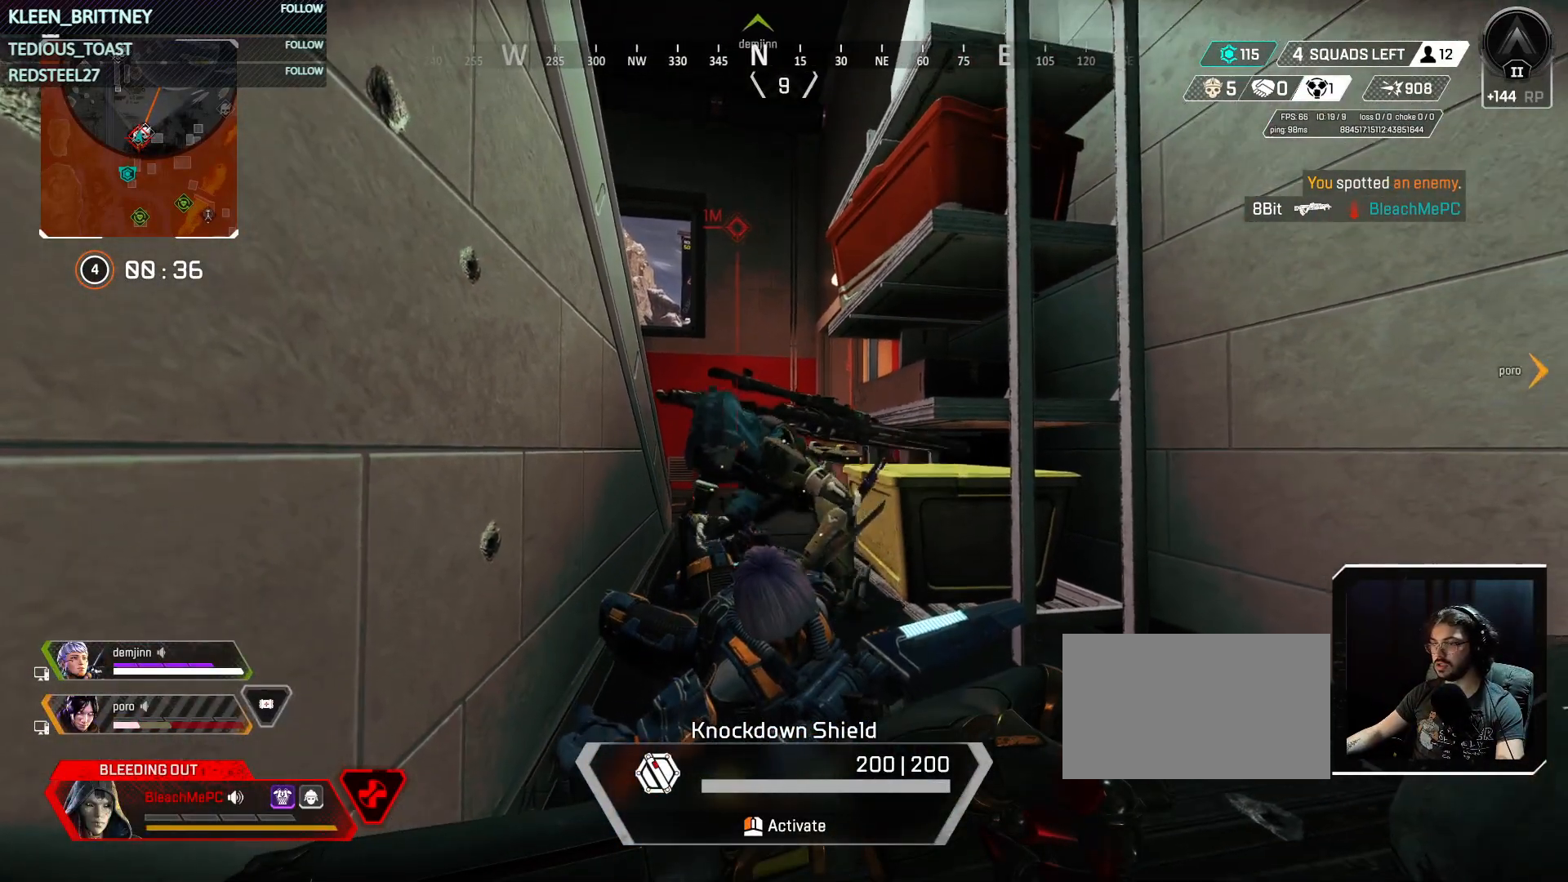
{"keys": ["s", "t"], "events": [[317, "s", "down"]]}
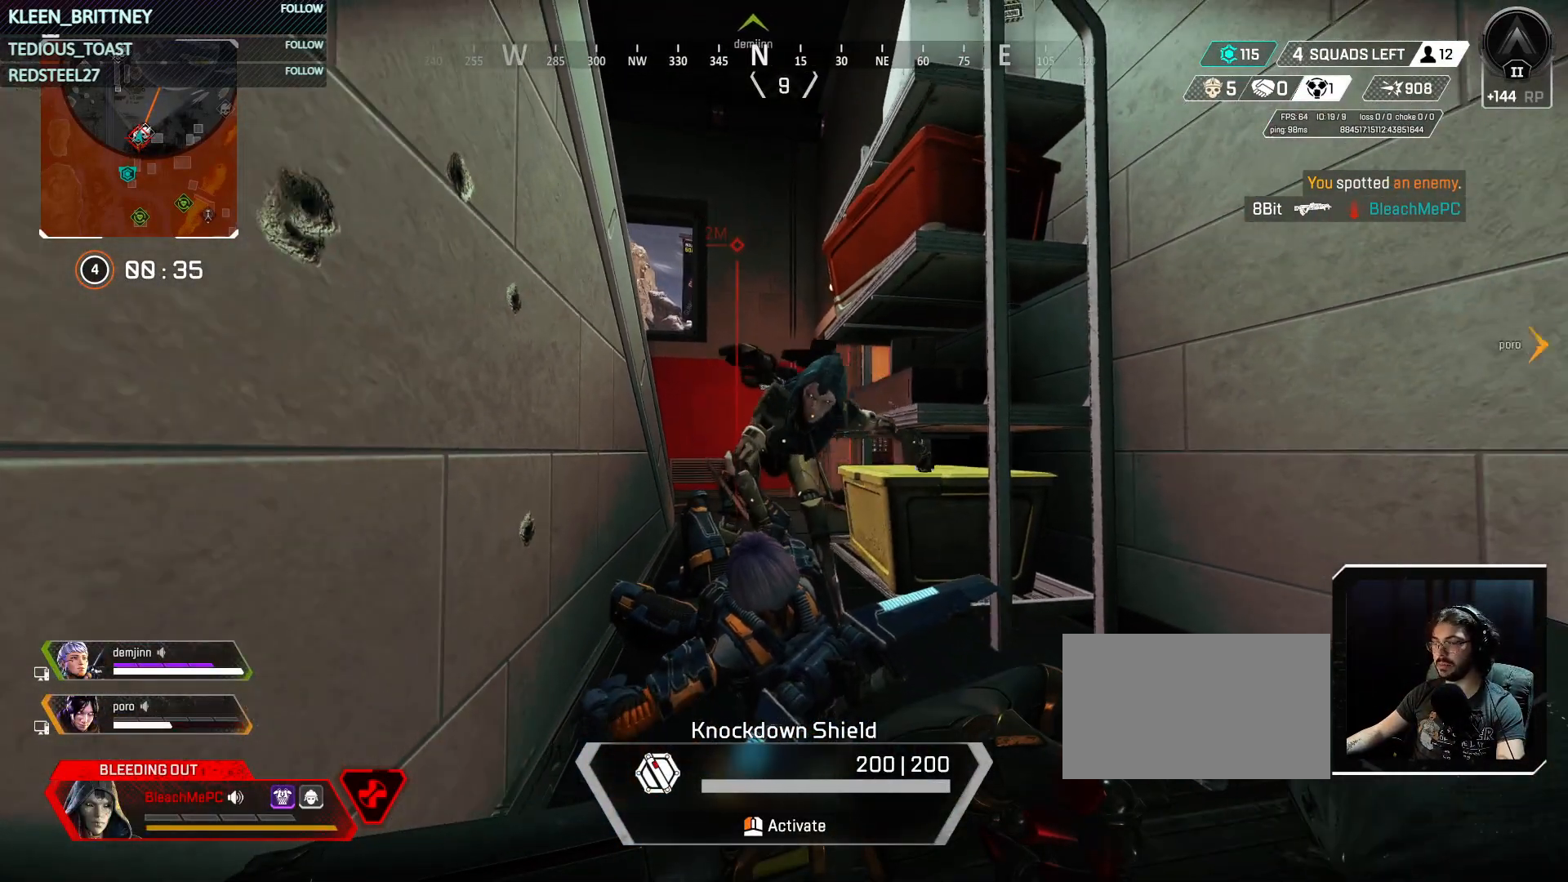
{"keys": ["t"], "events": [[83, "s", "up"]]}
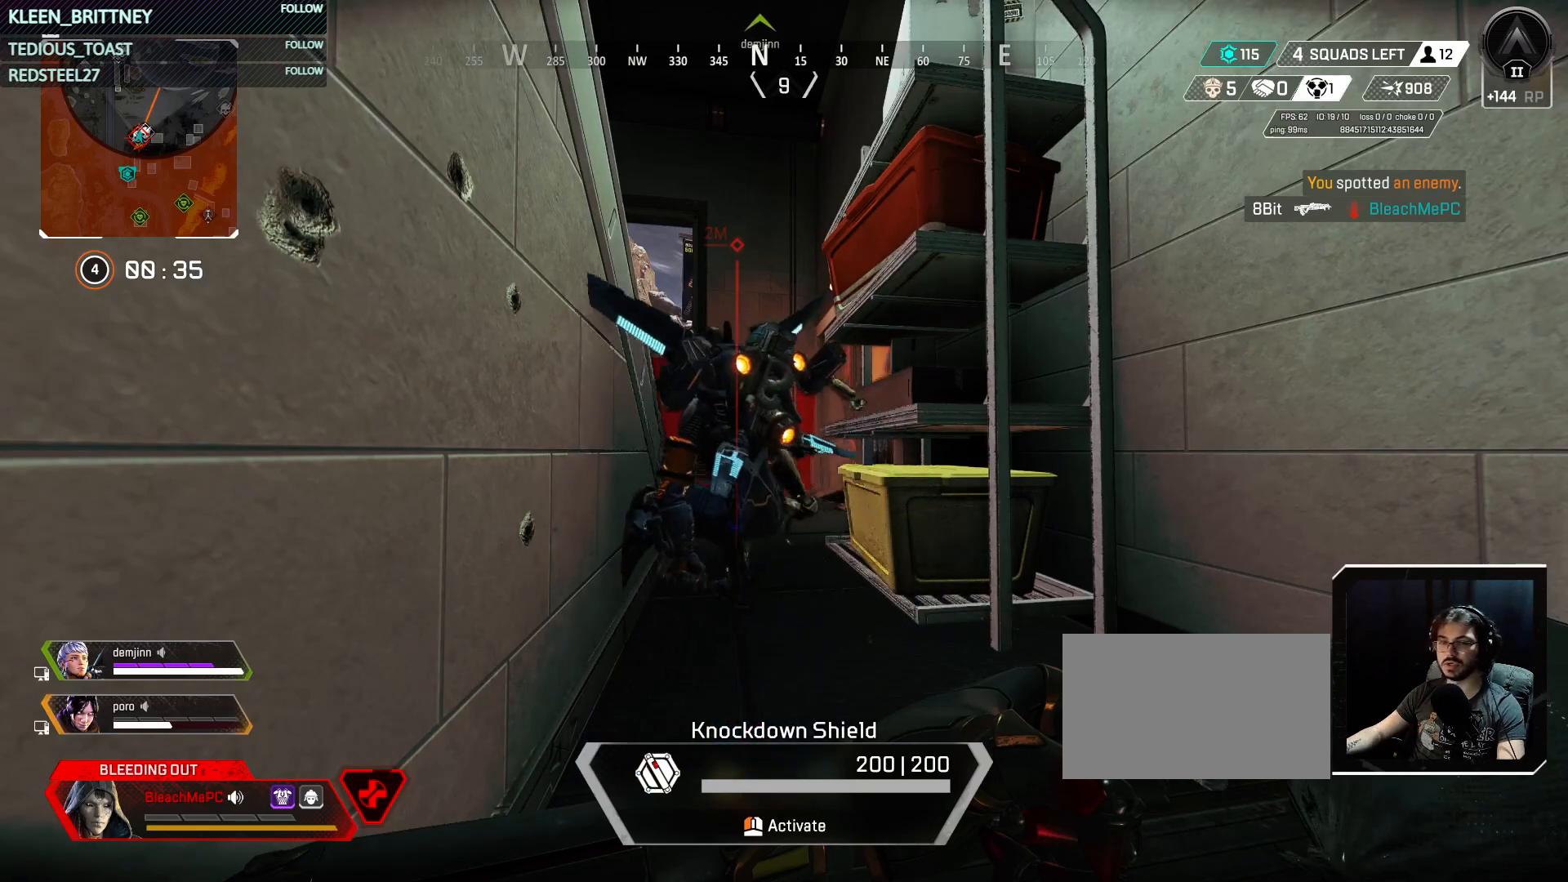
{"keys": [], "events": [[433, "t", "up"]]}
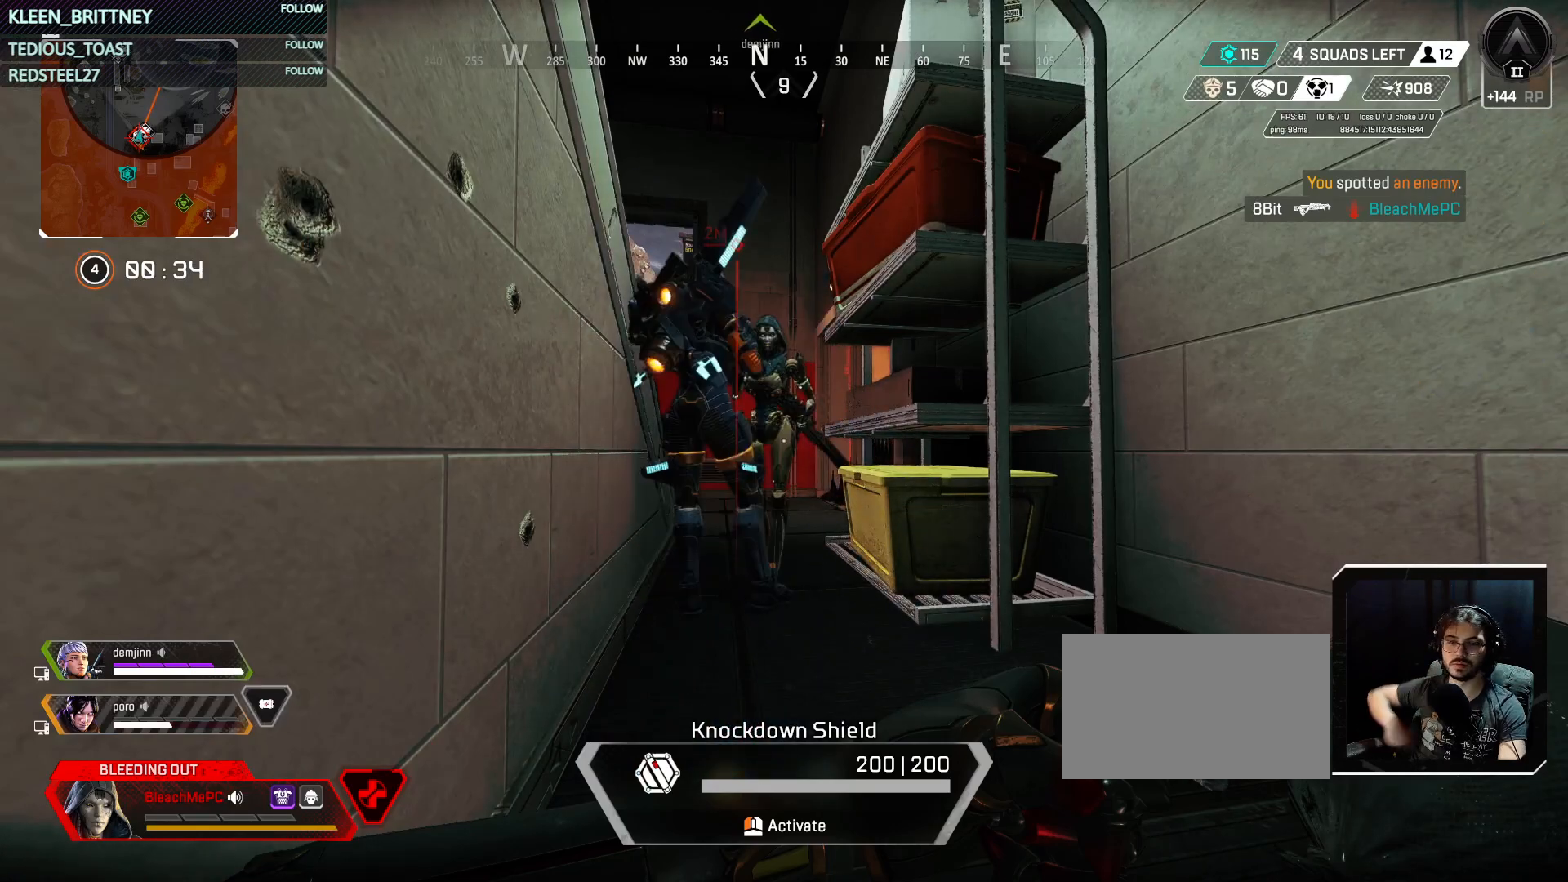
{"keys": [], "events": []}
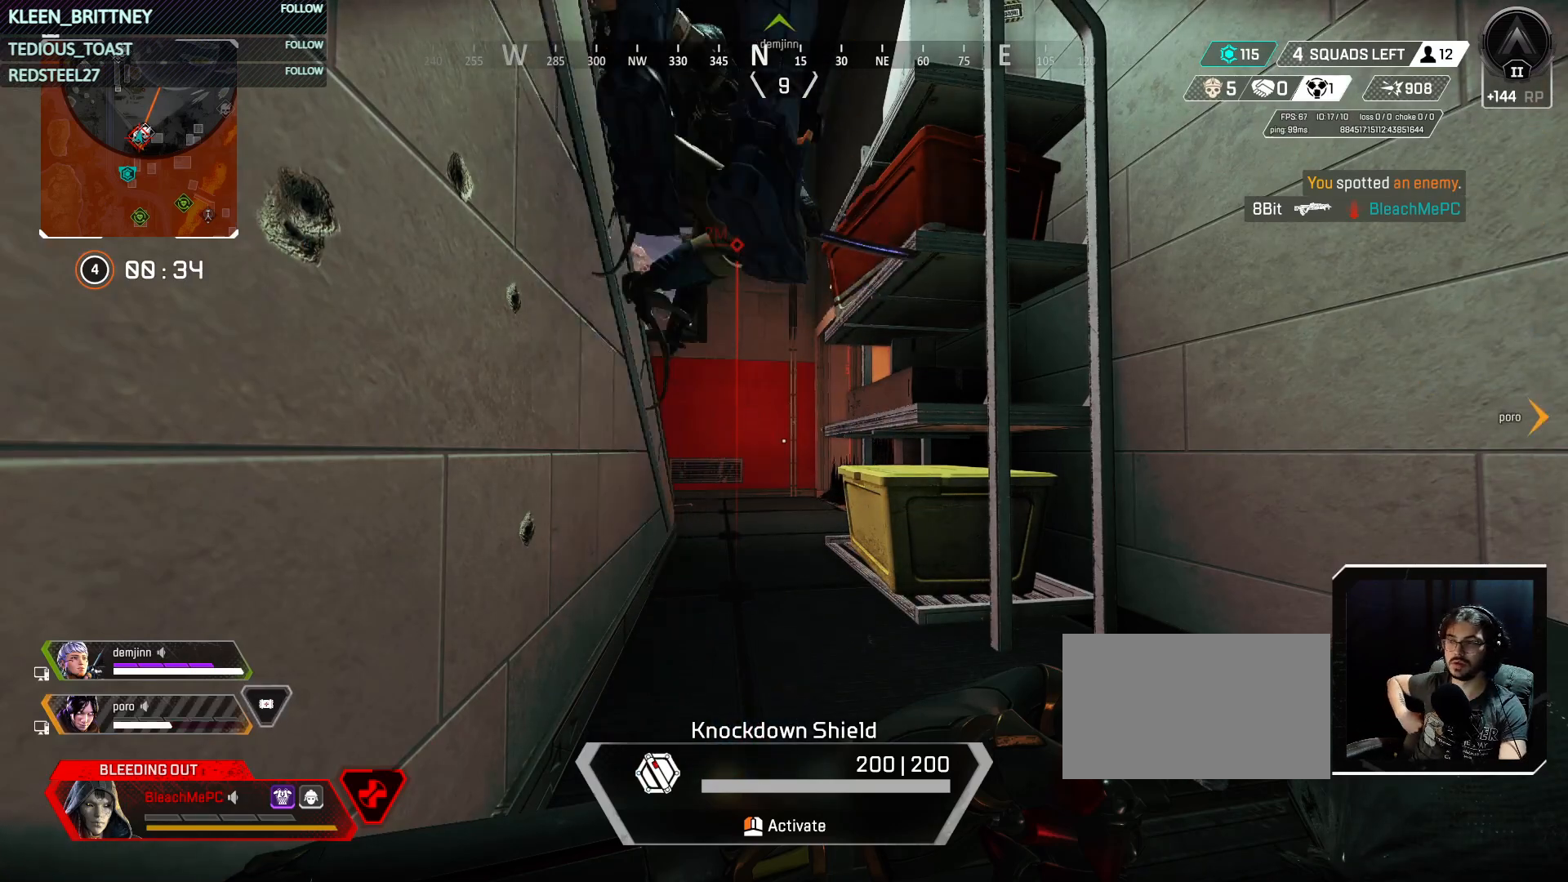
{"keys": [], "events": []}
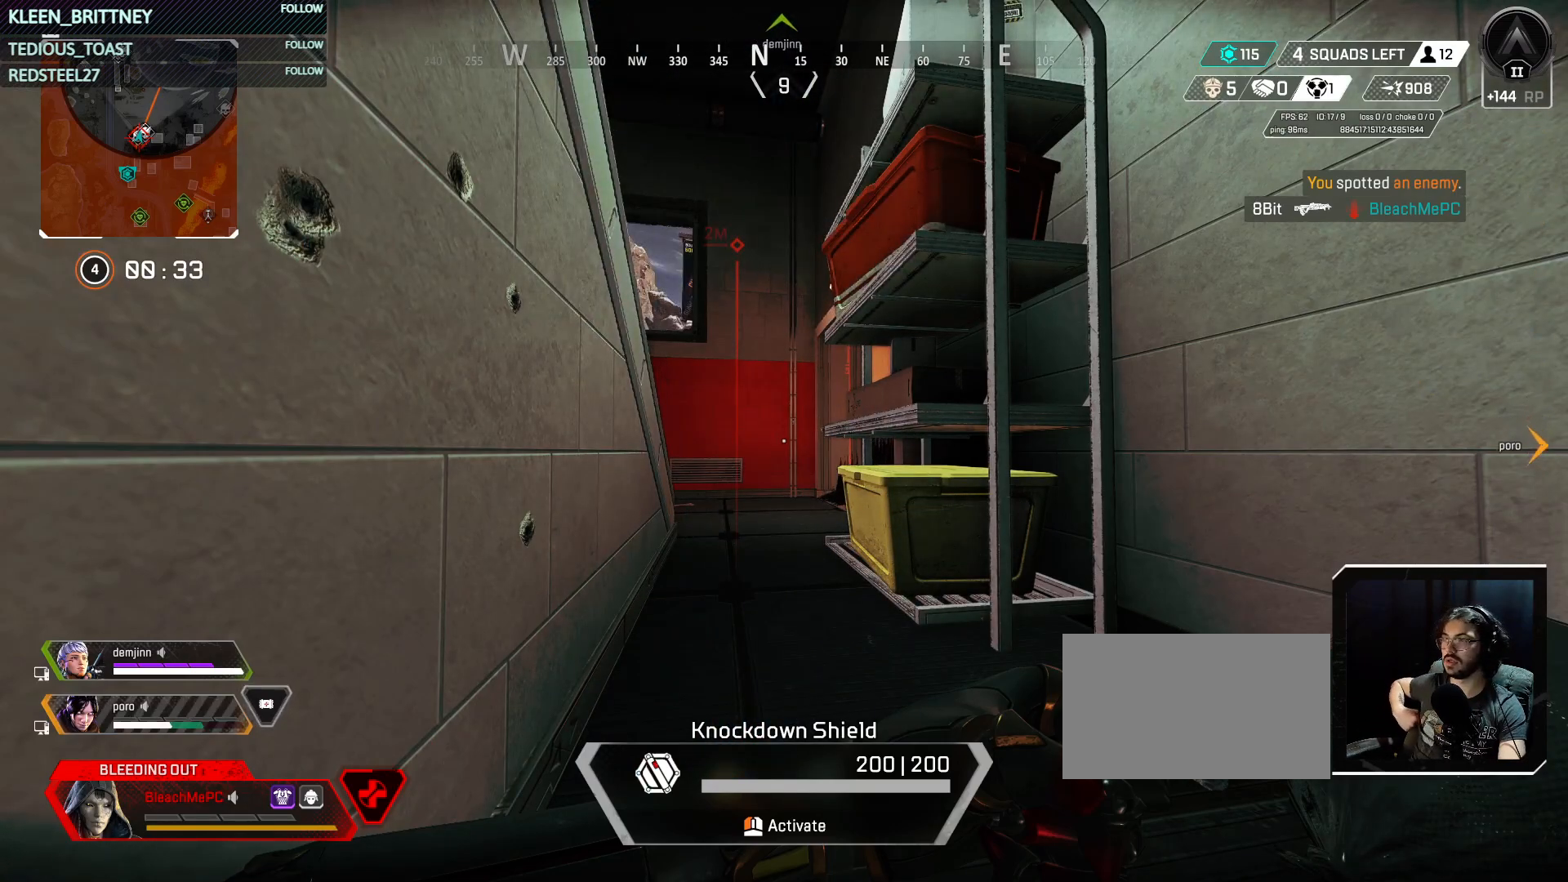
{"keys": ["s"], "events": [[383, "s", "down"]]}
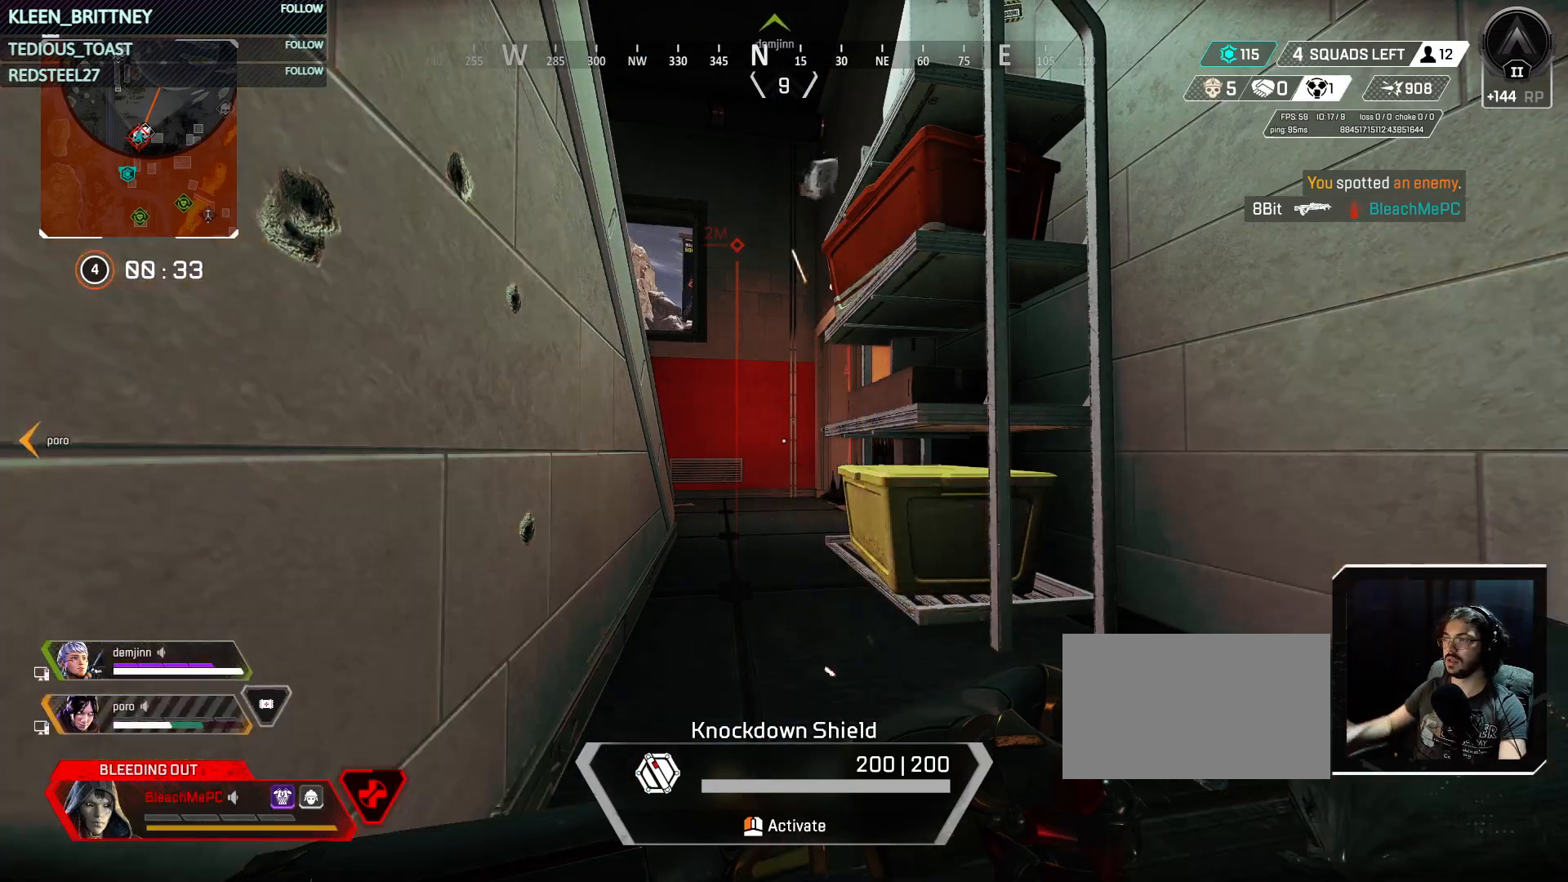
{"keys": [], "events": [[167, "s", "up"]]}
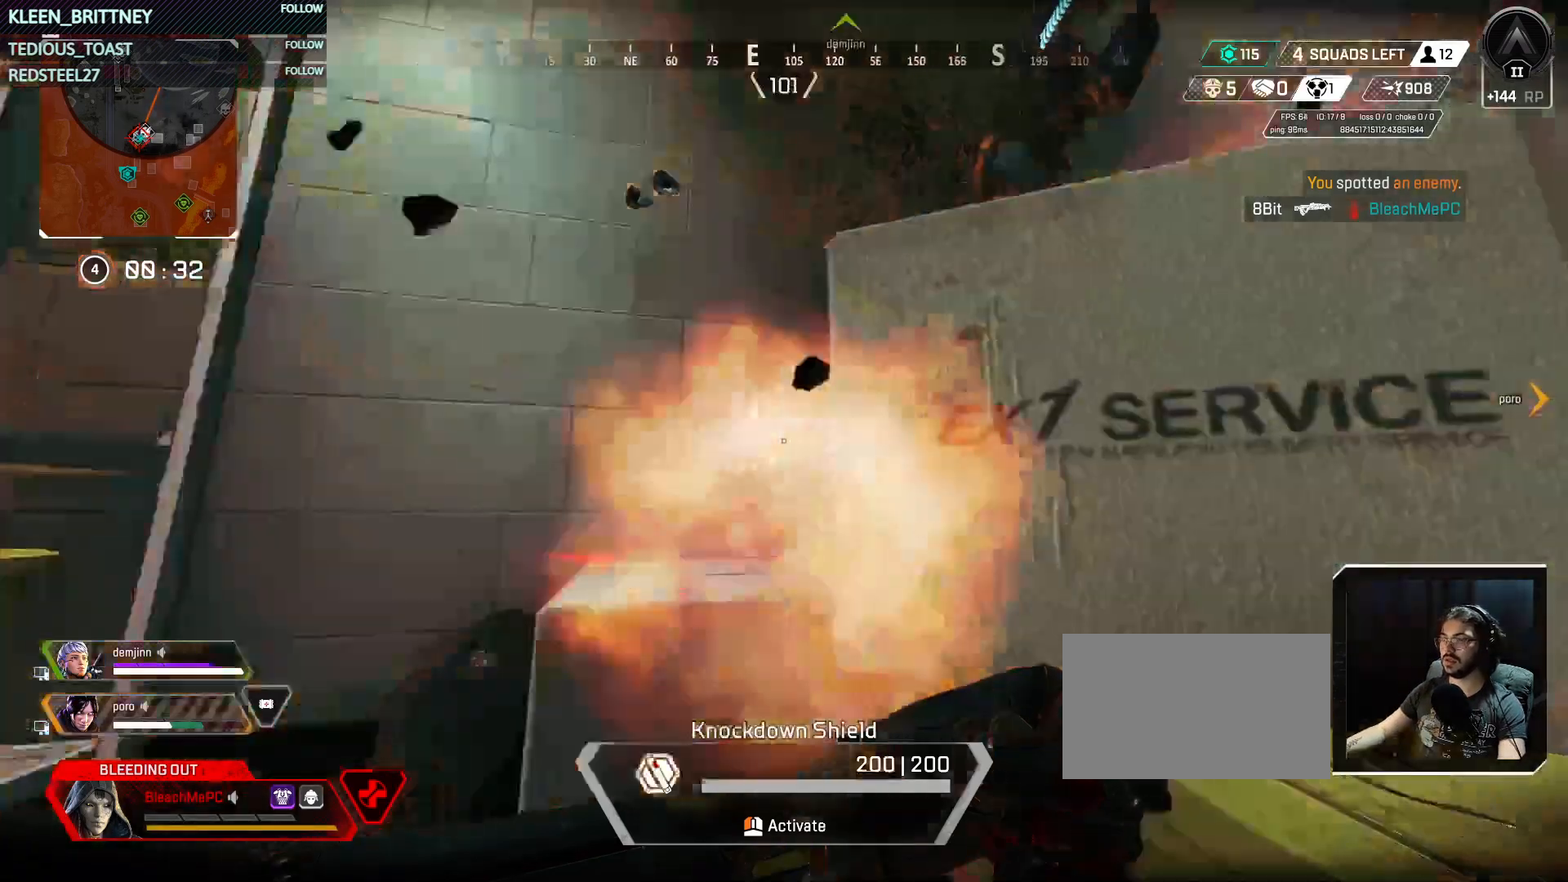
{"keys": [], "events": []}
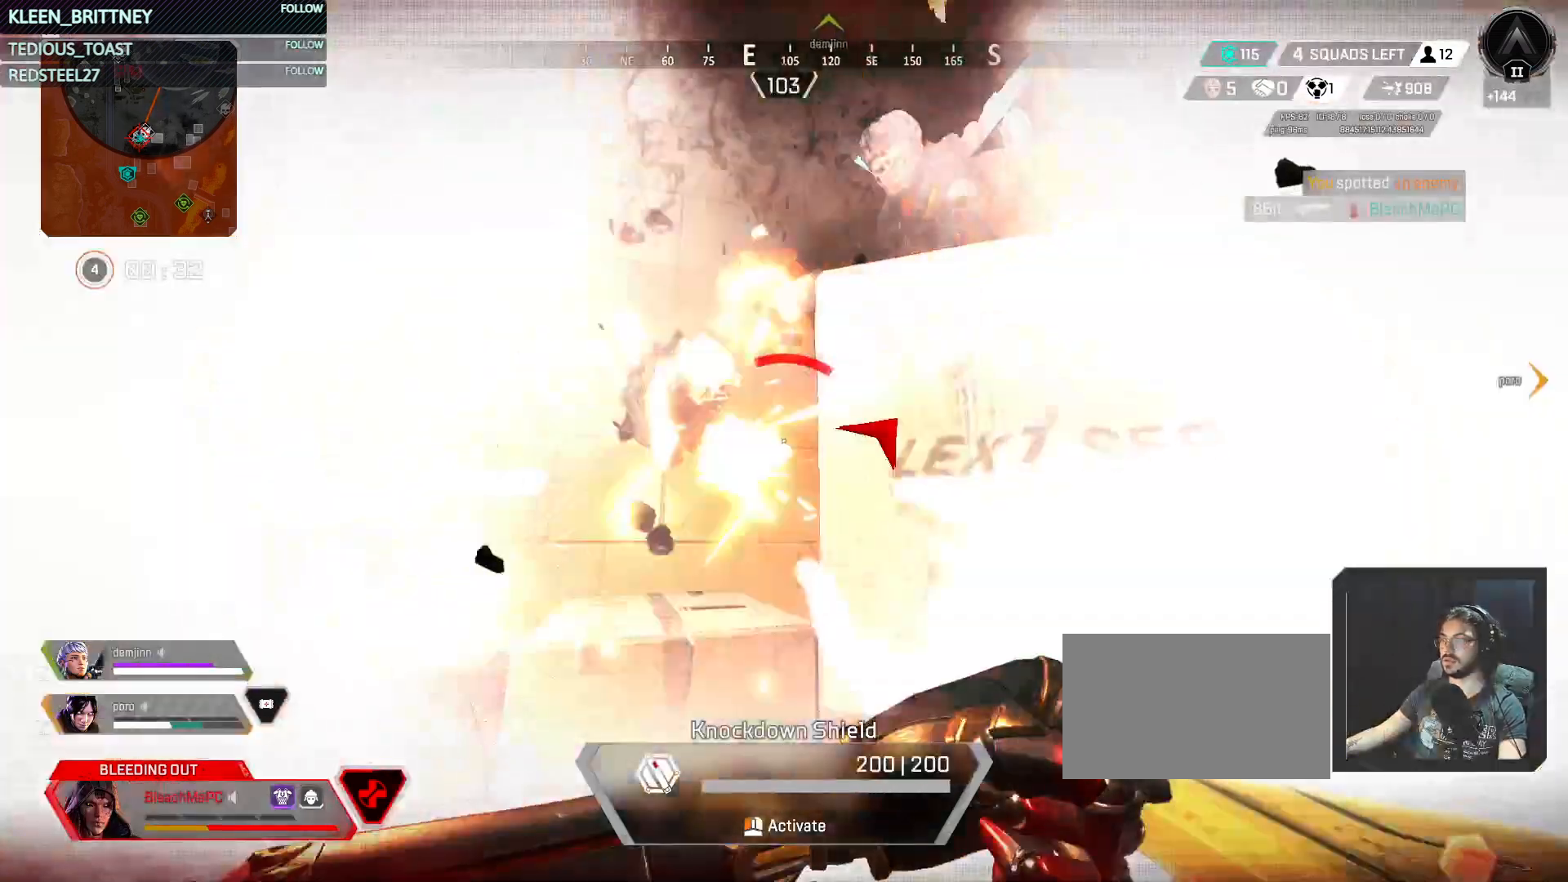
{"keys": [], "events": []}
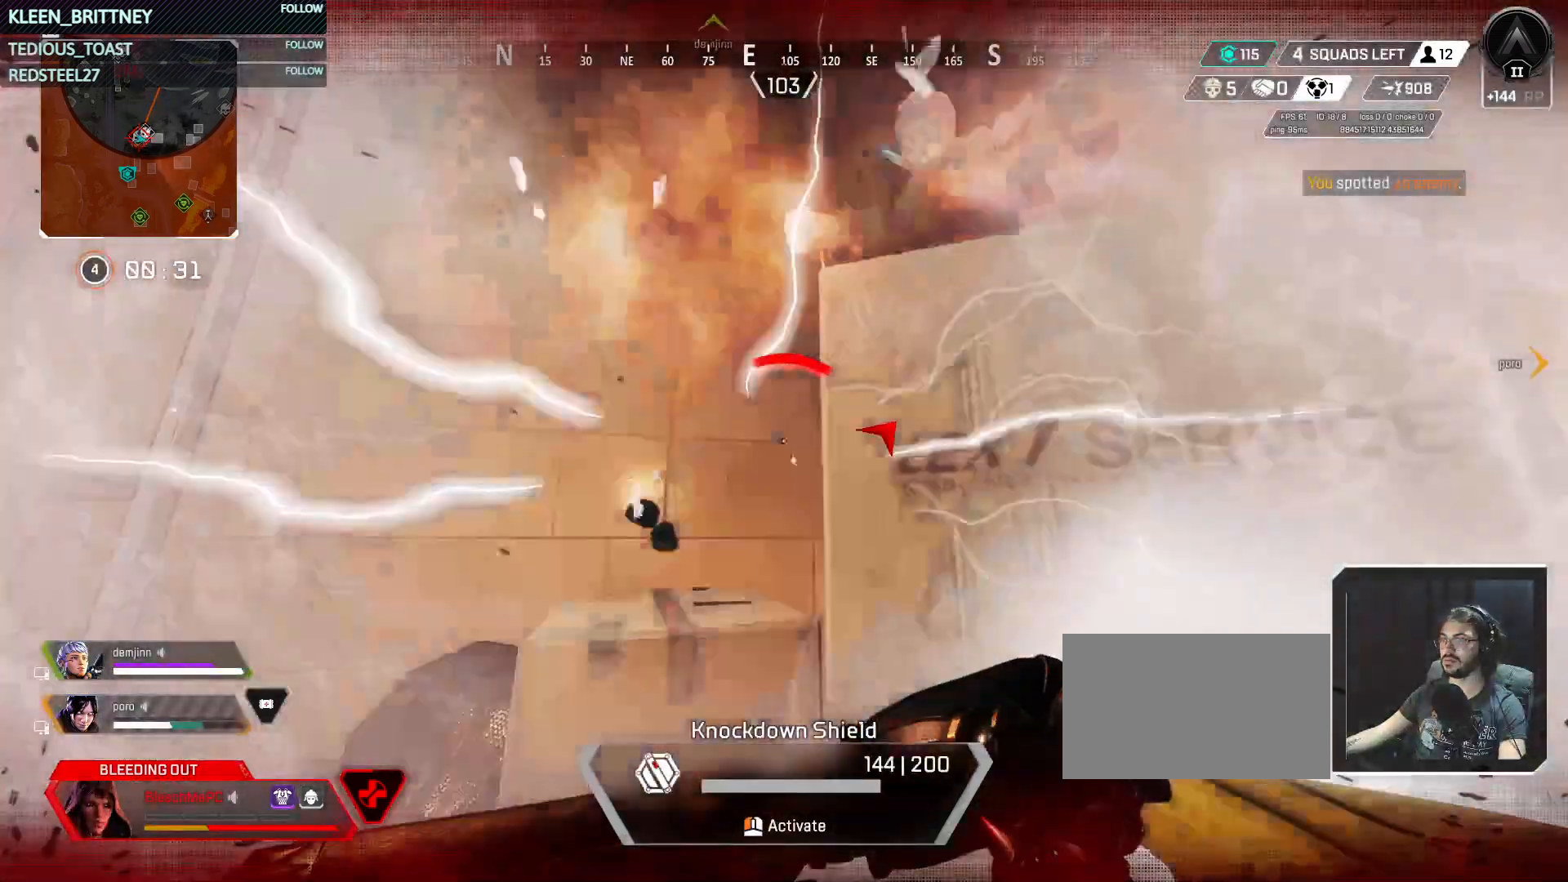
{"keys": [], "events": []}
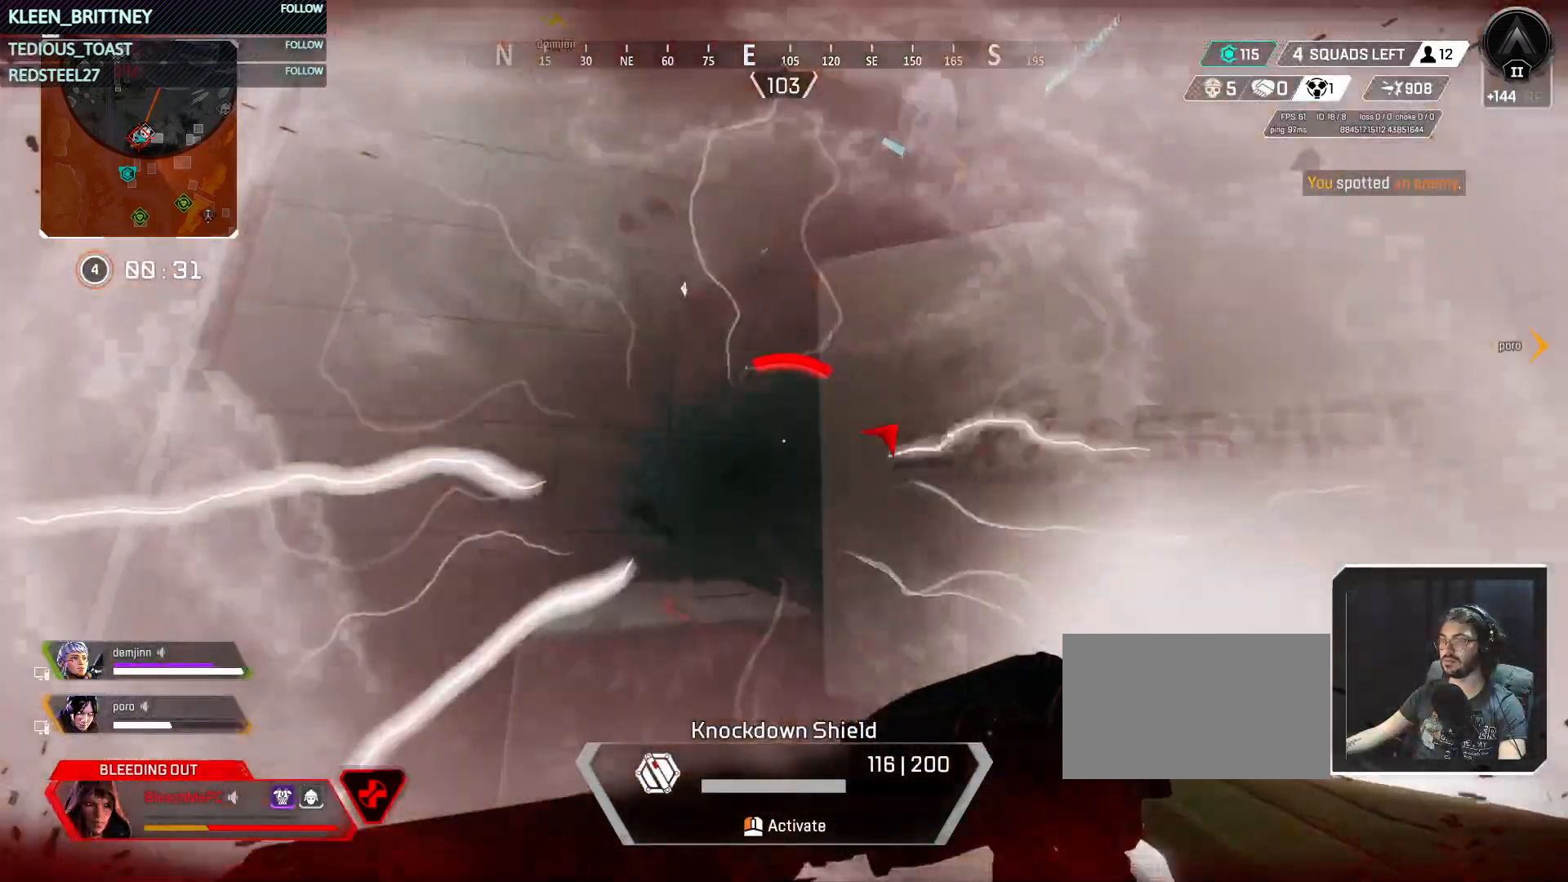
{"keys": [], "events": []}
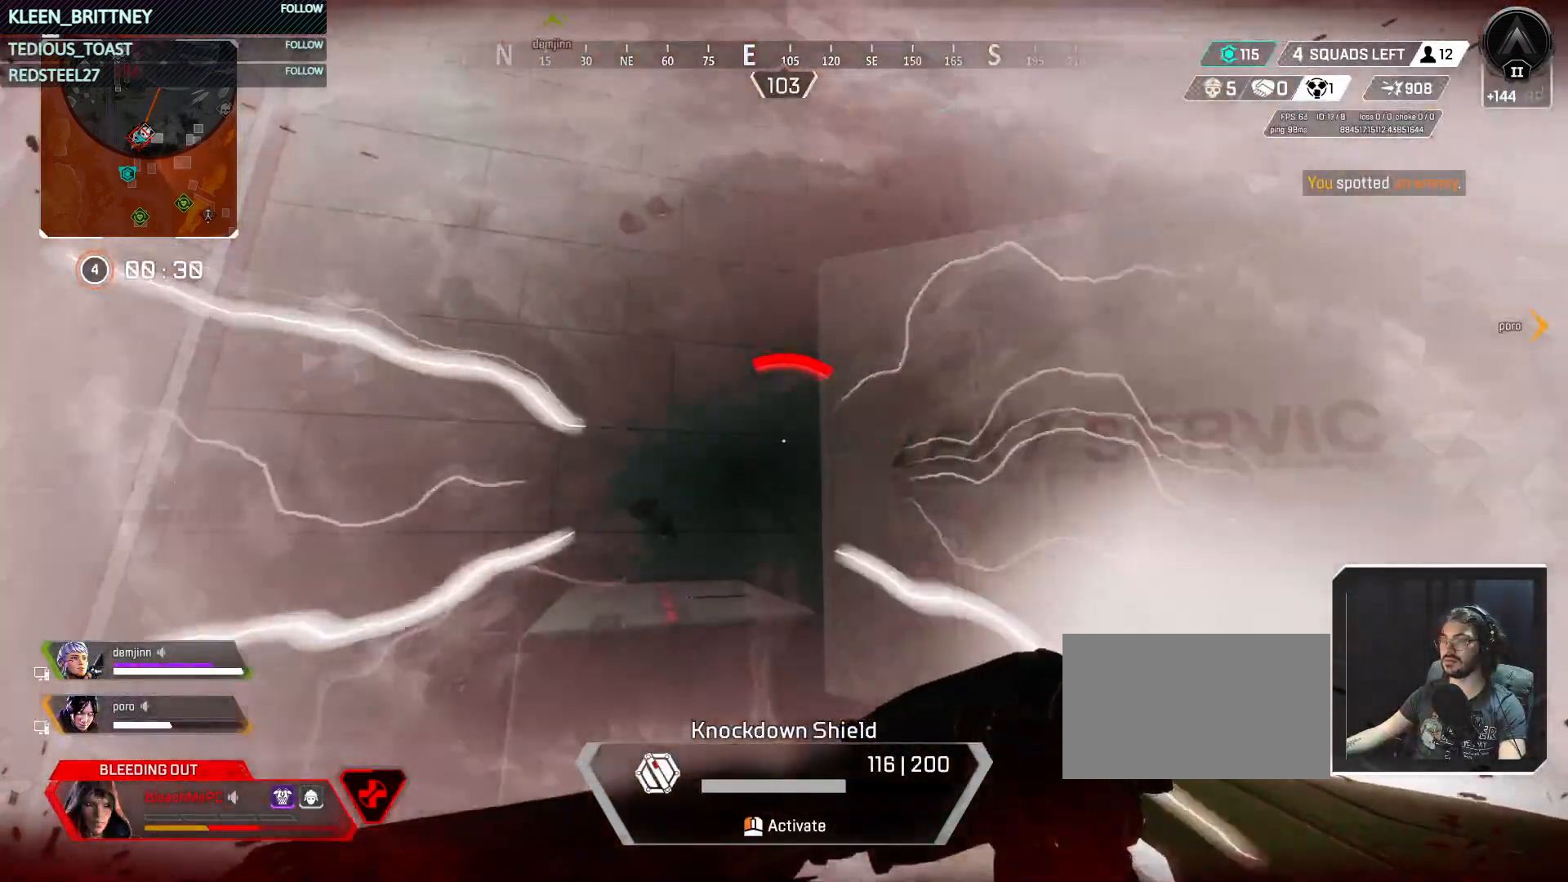
{"keys": ["f"], "events": [[483, "f", "down"]]}
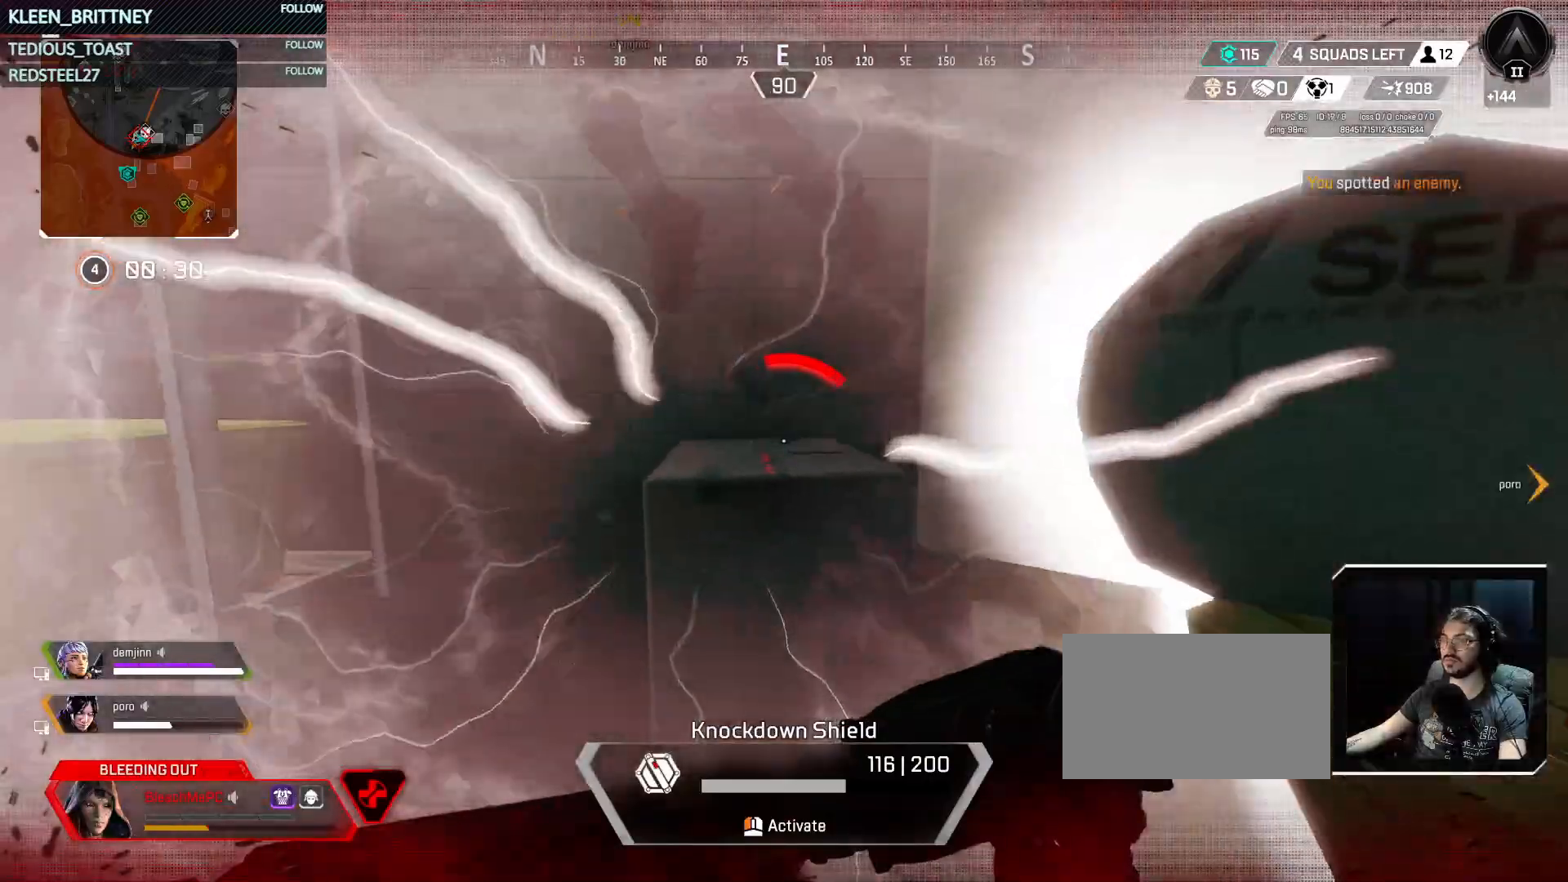
{"keys": [], "events": [[117, "f", "up"]]}
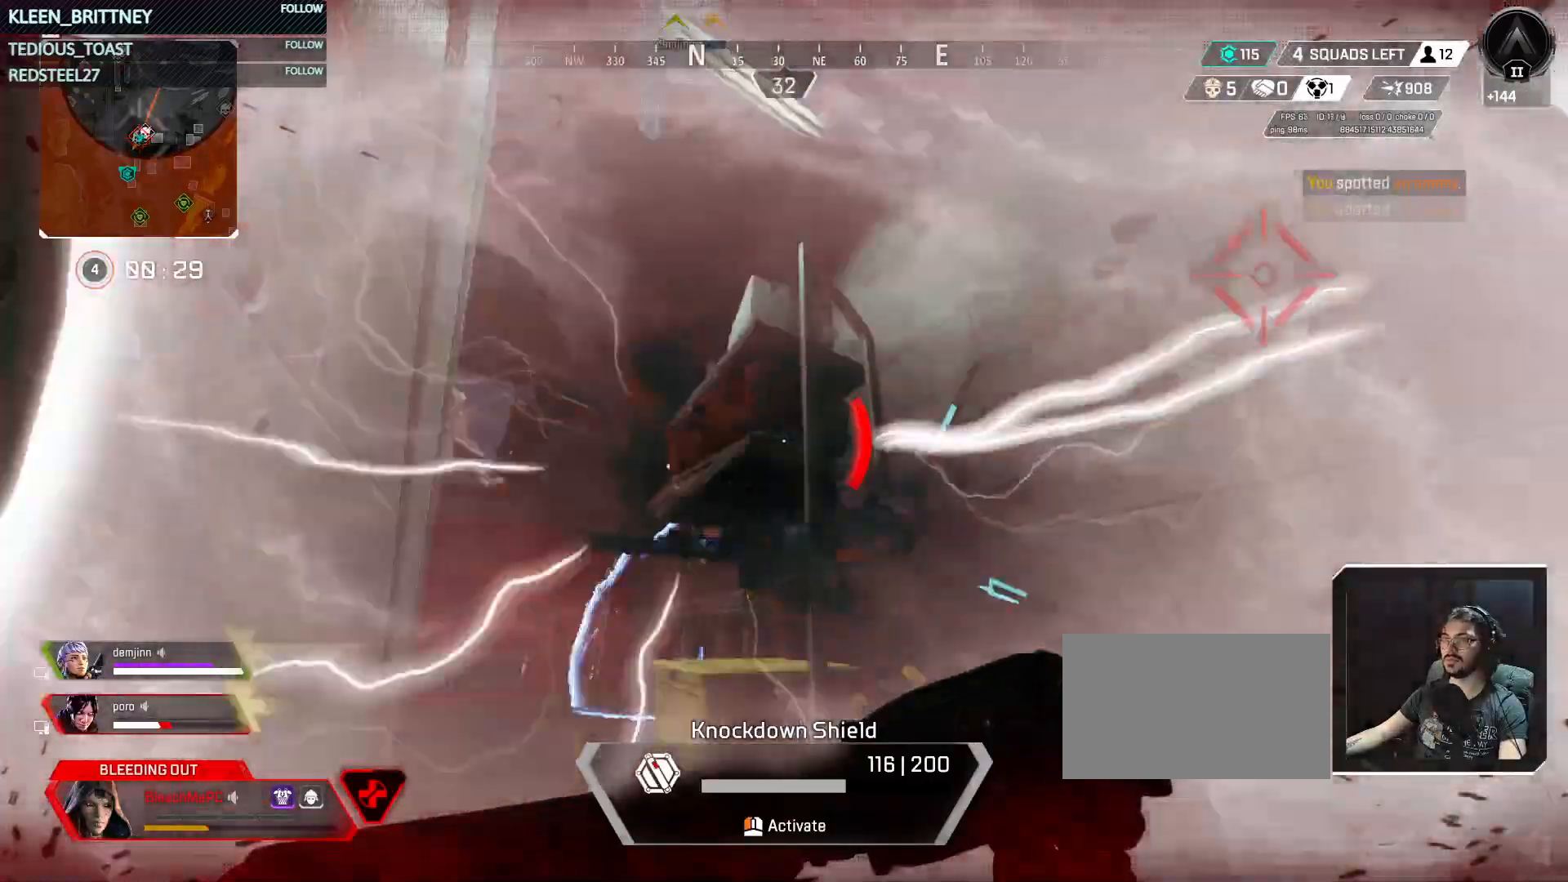
{"keys": [], "events": []}
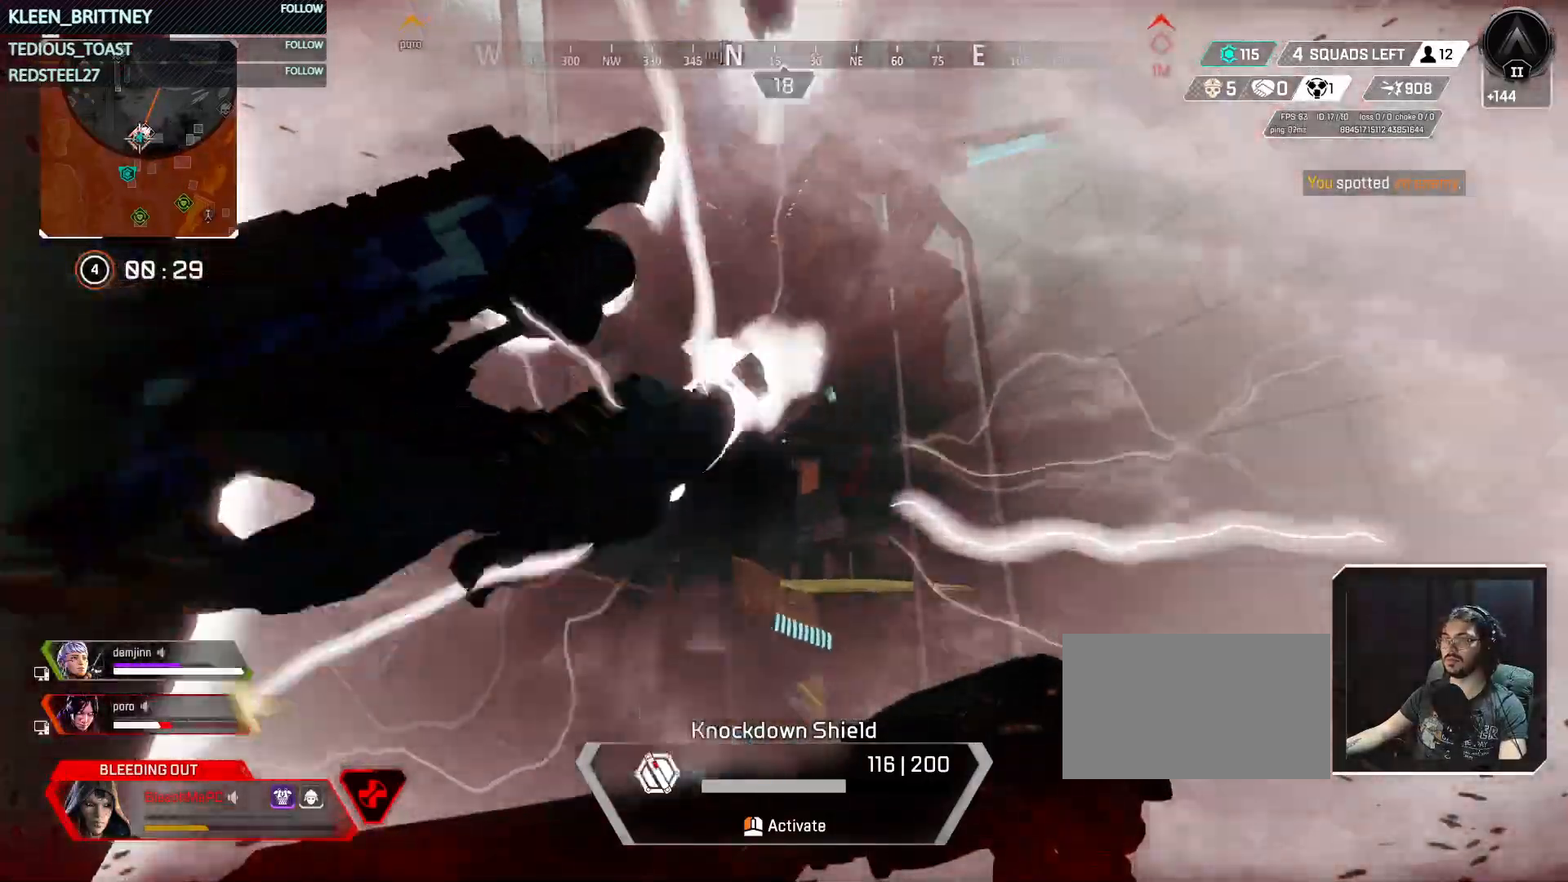
{"keys": [], "events": []}
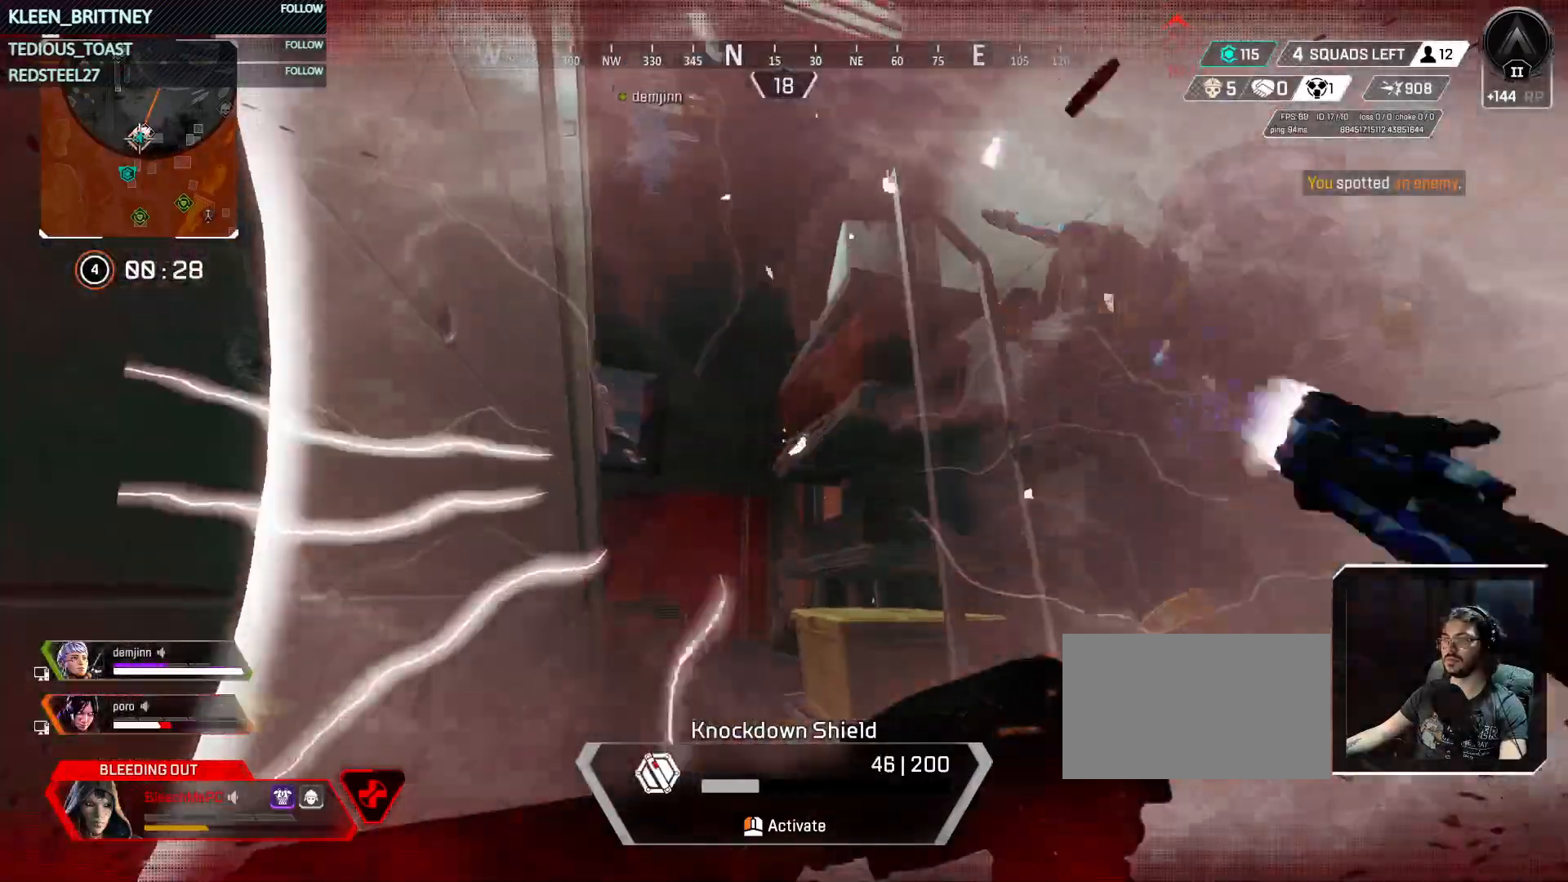
{"keys": [], "events": []}
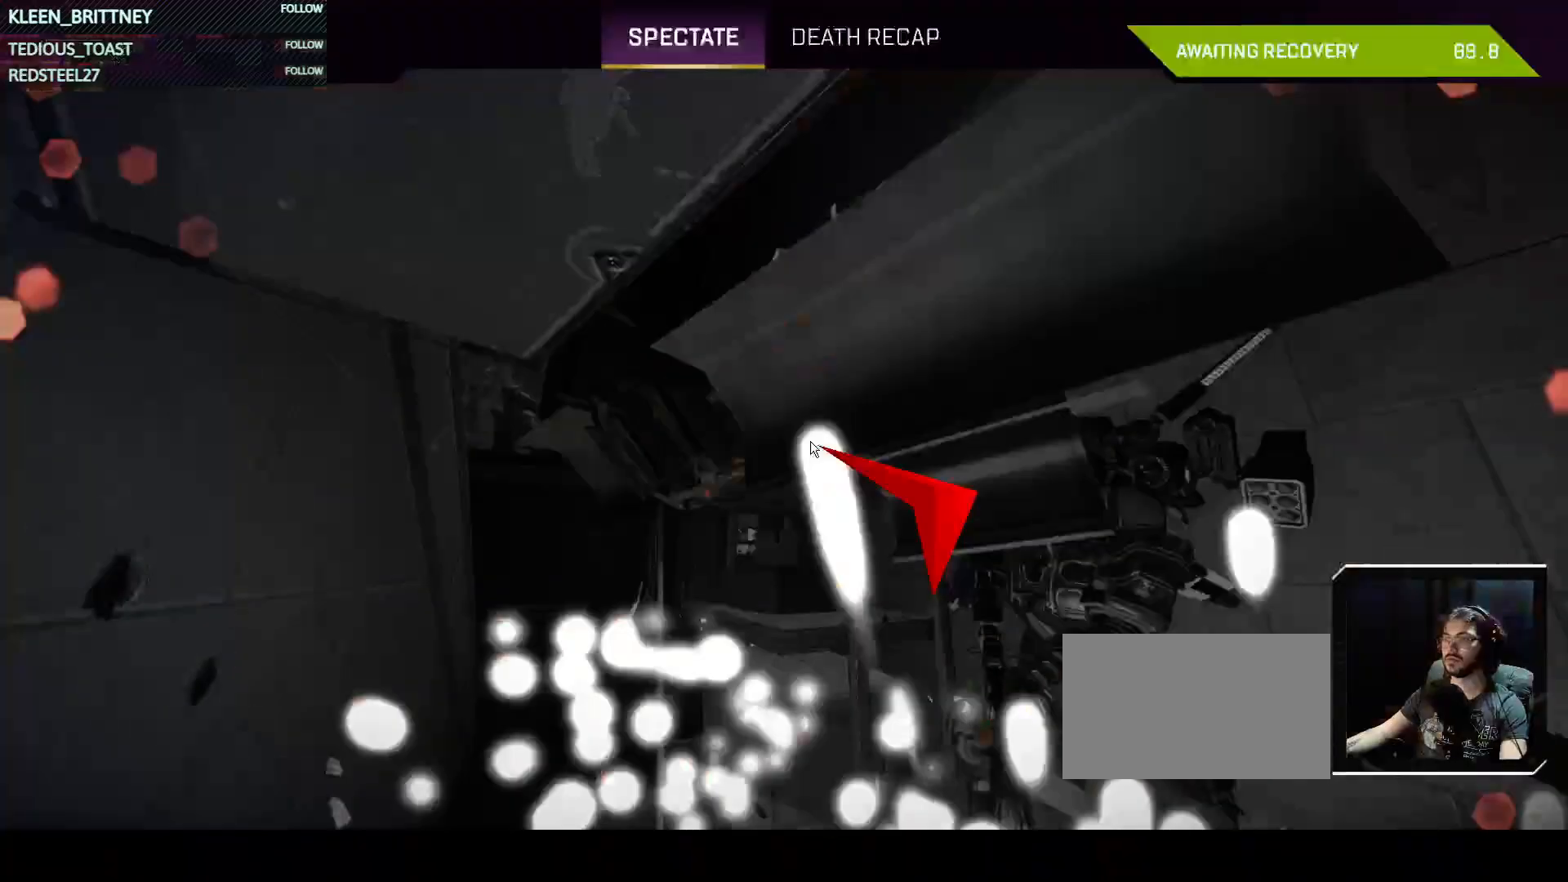
{"keys": [], "events": []}
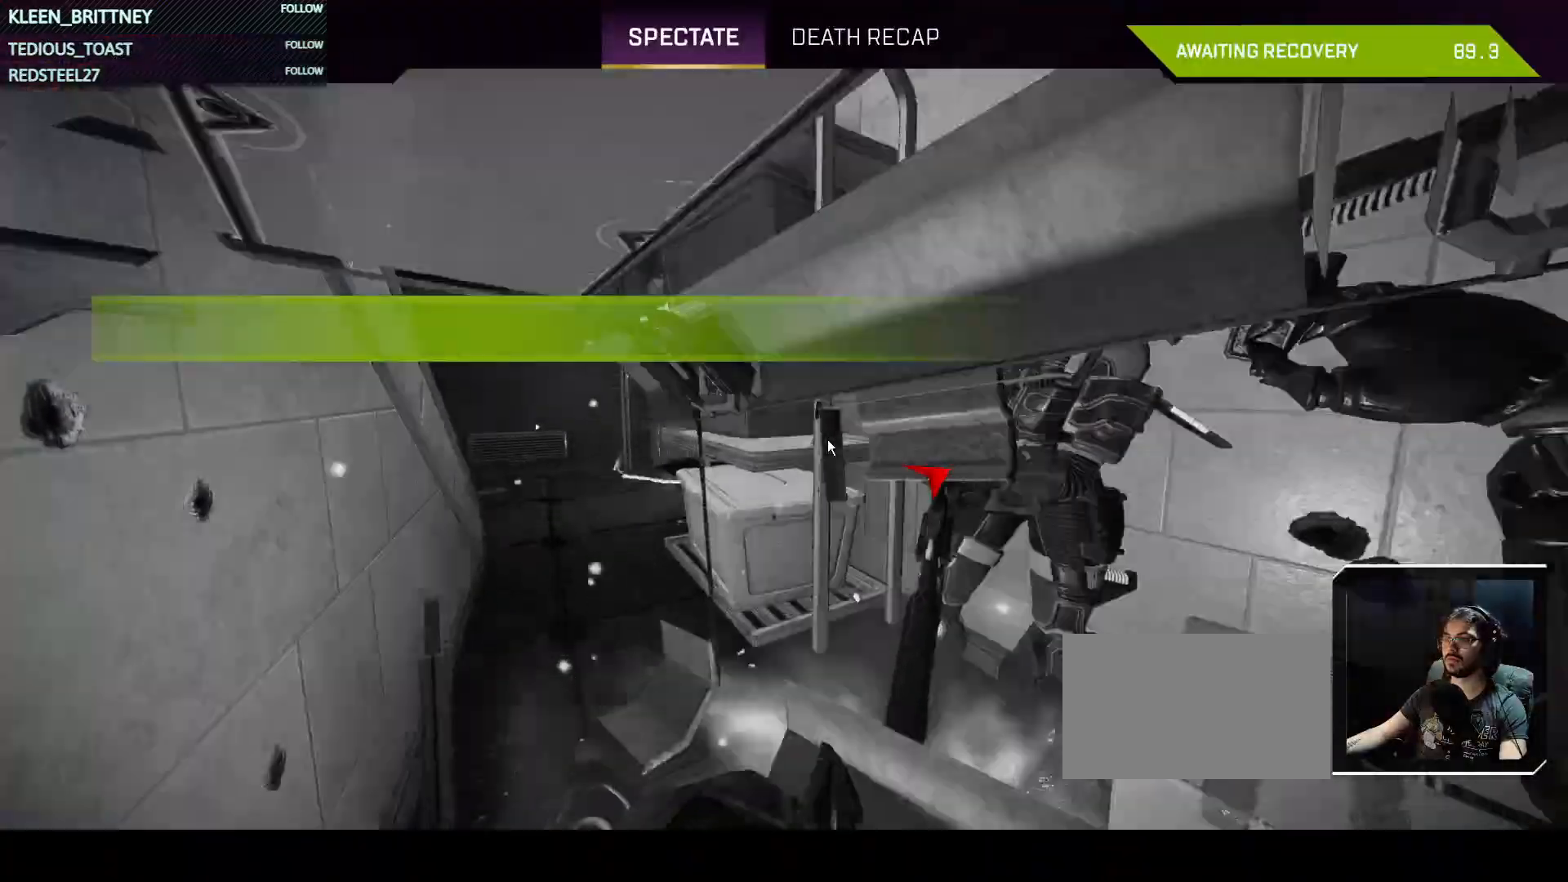
{"keys": [], "events": [[67, "tab", "down"], [200, "tab", "up"]]}